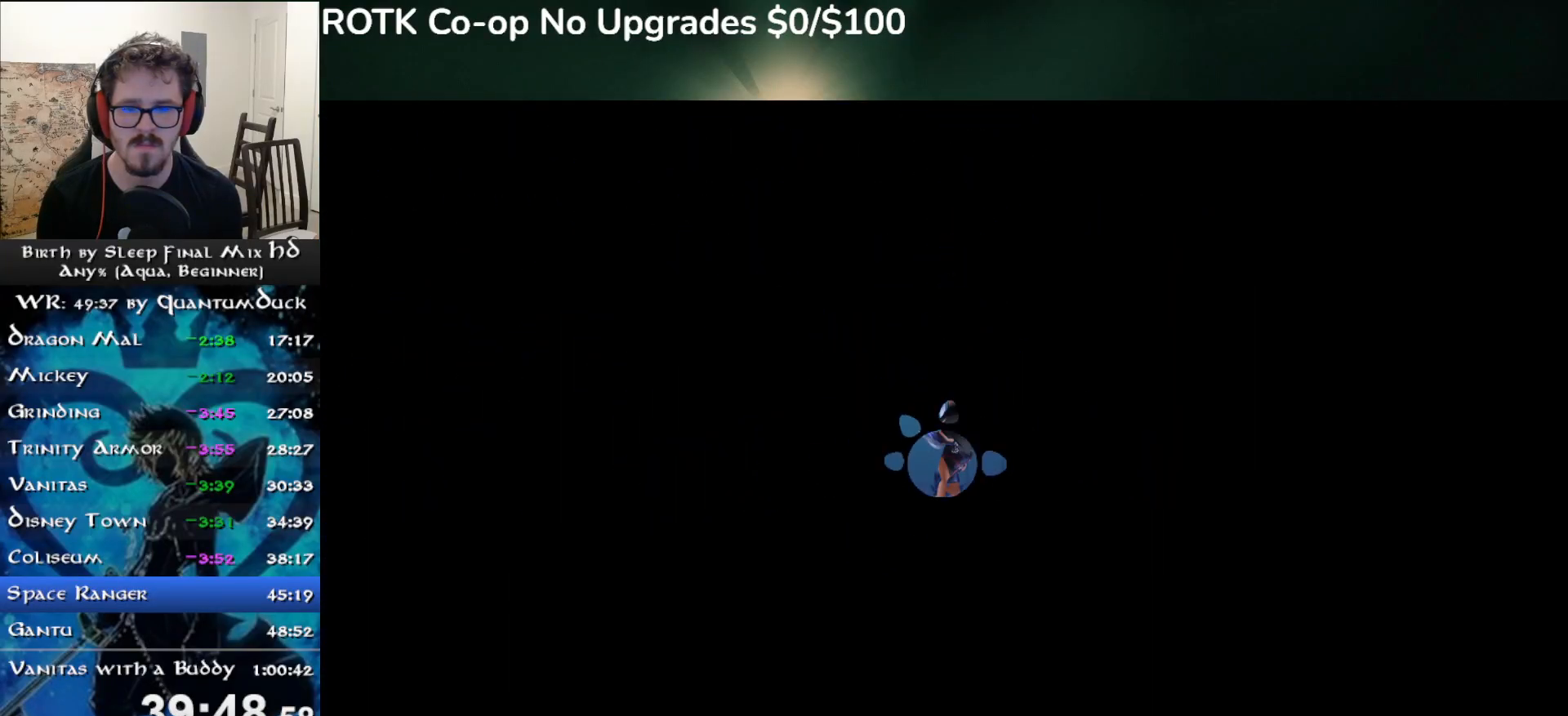
Gameplay with a controller (PlayStation layout); each line is a JSON object with the inputs held at the frame after it. "events" lists button and stick changes between this image and that frame as [ms after this image, input, new state], when the widget could be followed in between. Not read: L1.
{"buttons": [], "left_stick": "up", "right_stick": "center", "events": [[100, "SQUARE", "down"], [150, "SQUARE", "up"], [233, "SQUARE", "down"], [317, "SQUARE", "up"]]}
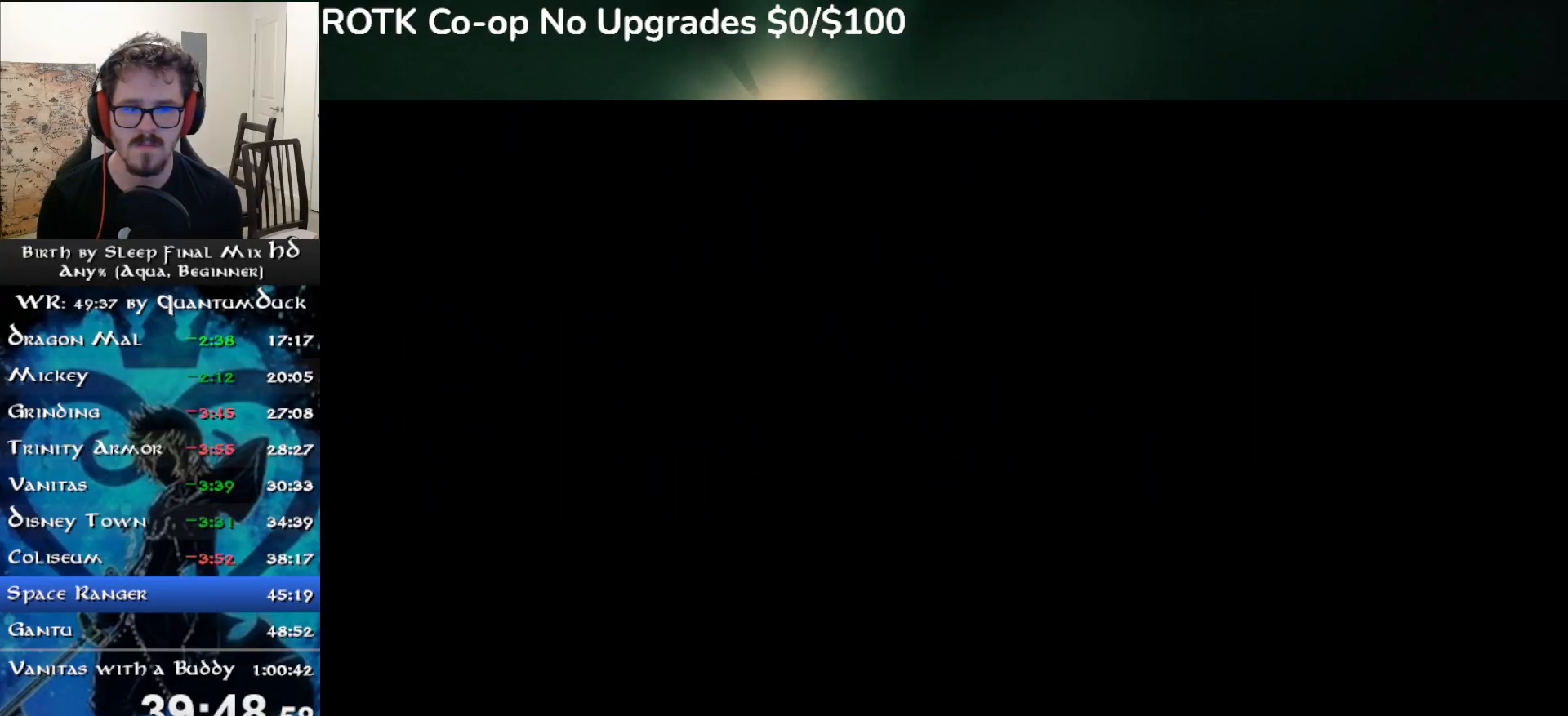
{"buttons": [], "left_stick": "up", "right_stick": "center", "events": [[233, "SQUARE", "down"], [300, "SQUARE", "up"], [417, "SQUARE", "down"], [483, "SQUARE", "up"]]}
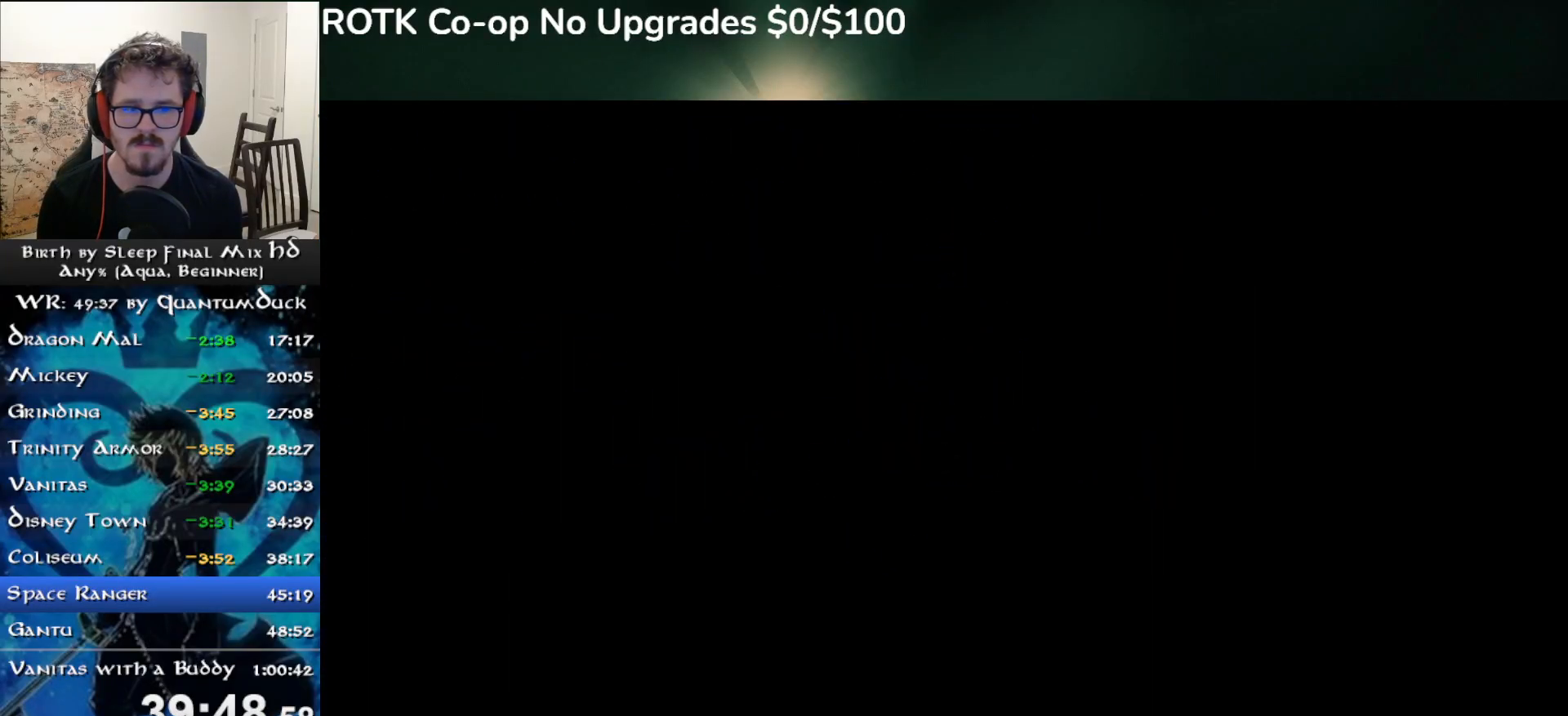
{"buttons": [], "left_stick": "up", "right_stick": "center", "events": [[283, "SQUARE", "down"], [350, "SQUARE", "up"], [433, "SQUARE", "down"], [500, "SQUARE", "up"]]}
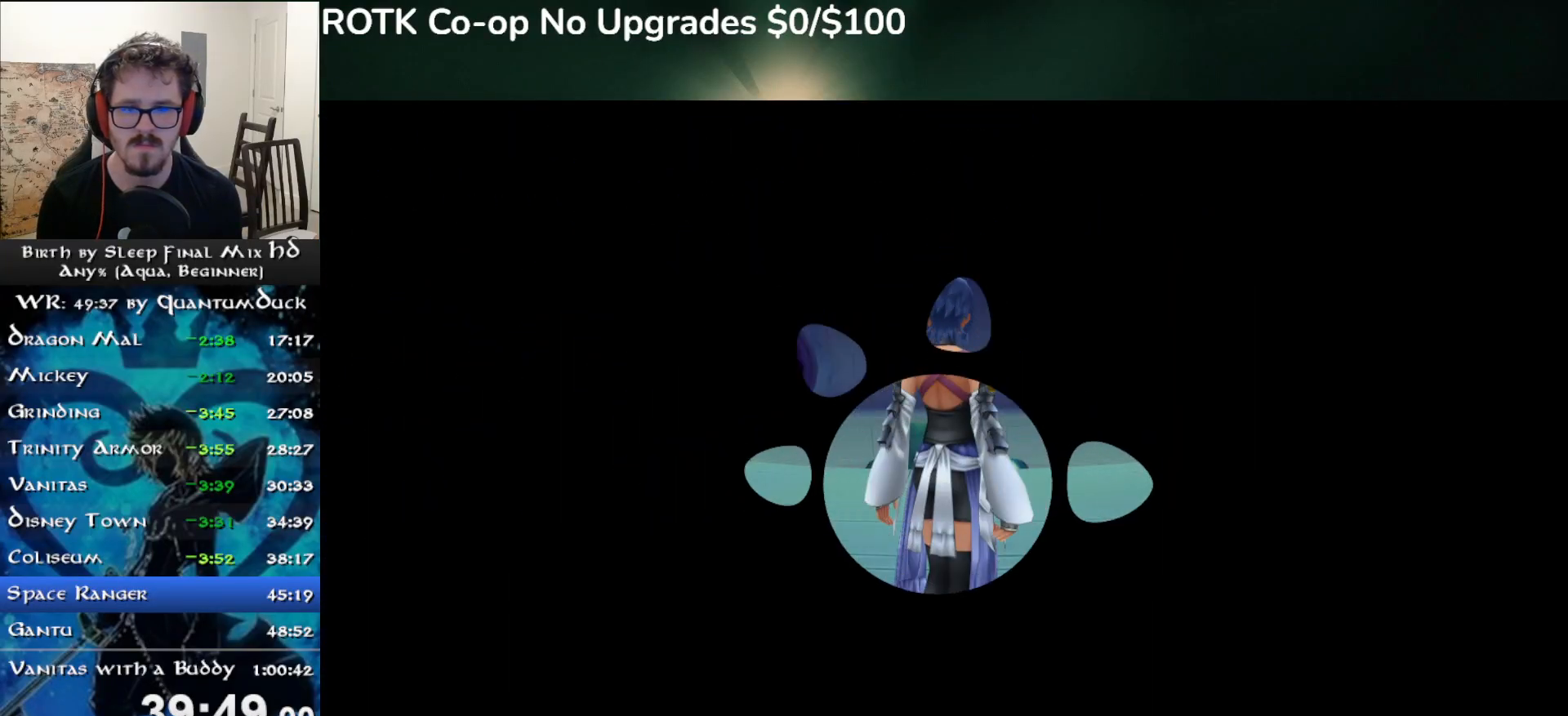
{"buttons": [], "left_stick": "up", "right_stick": "center", "events": [[283, "SQUARE", "down"], [383, "SQUARE", "up"]]}
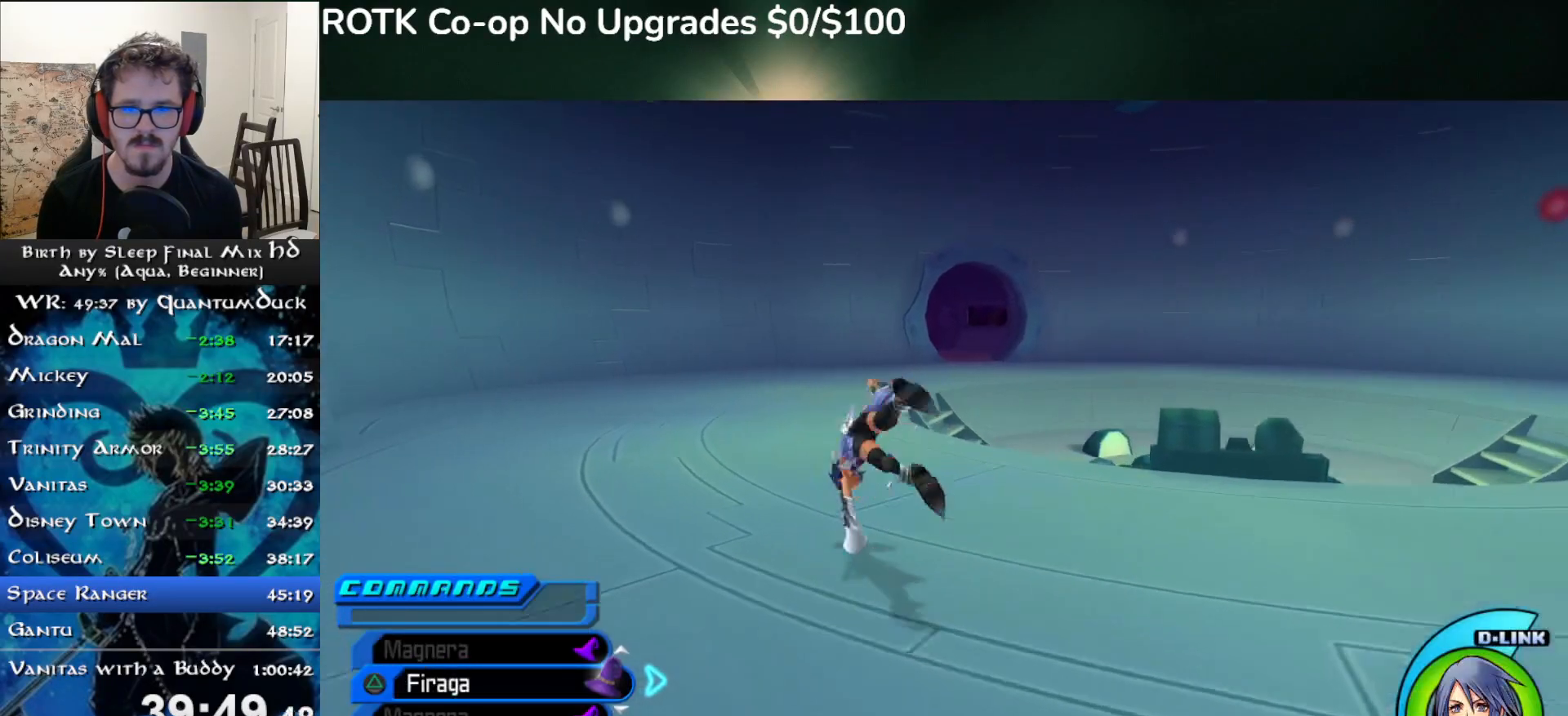
{"buttons": [], "left_stick": "up", "right_stick": "center", "events": [[283, "SQUARE", "down"], [350, "SQUARE", "up"]]}
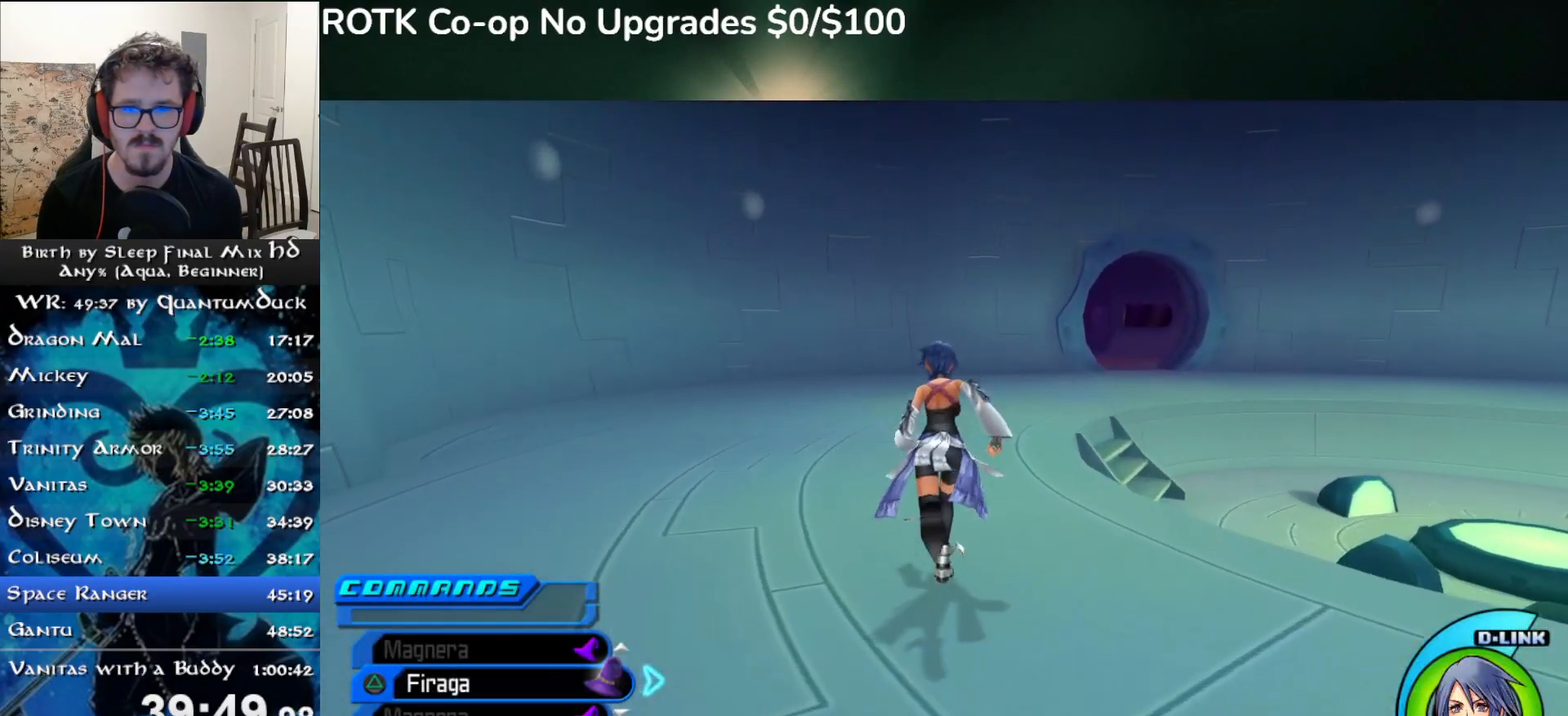
{"buttons": [], "left_stick": "up", "right_stick": "center", "events": [[150, "SQUARE", "down"], [233, "SQUARE", "up"]]}
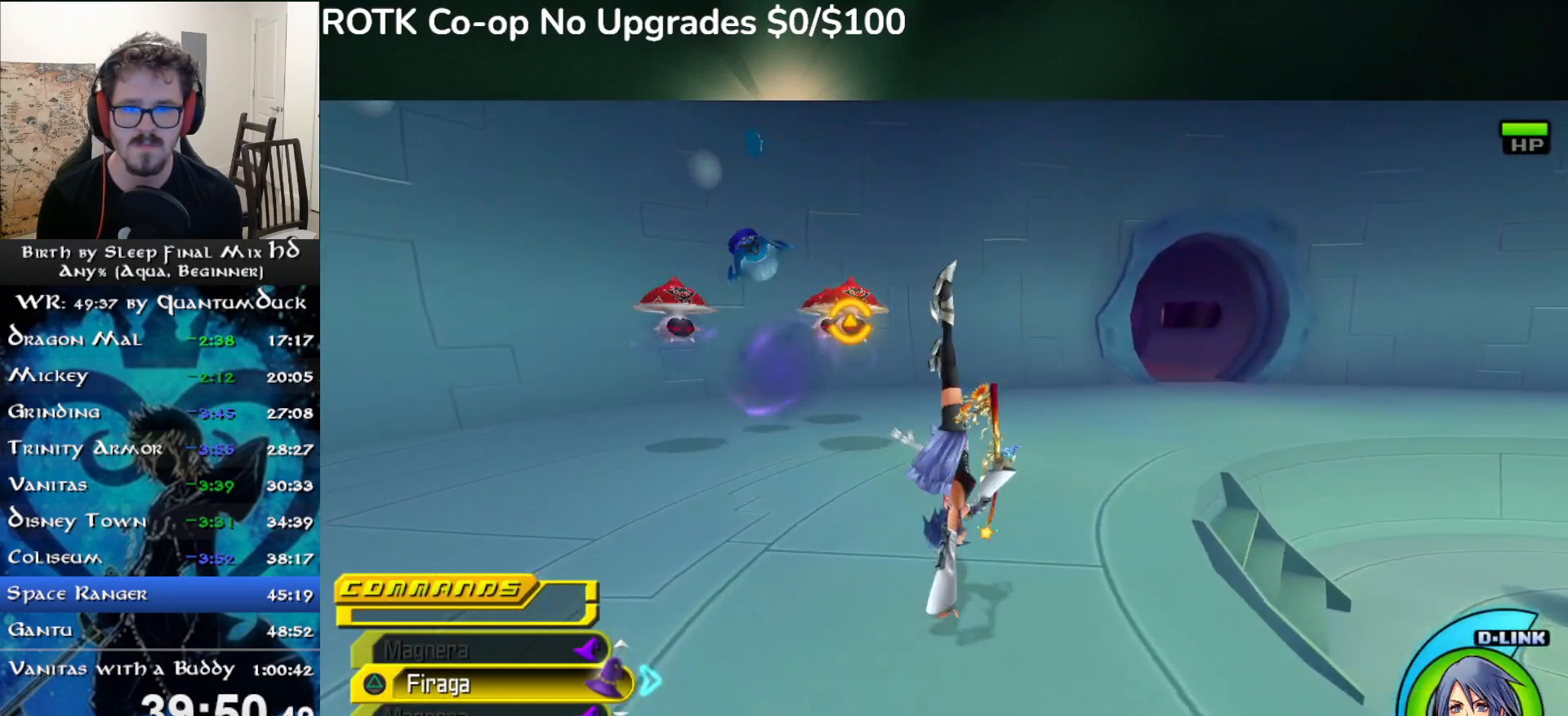
{"buttons": [], "left_stick": "up", "right_stick": "center", "events": [[183, "SQUARE", "down"], [233, "SQUARE", "up"]]}
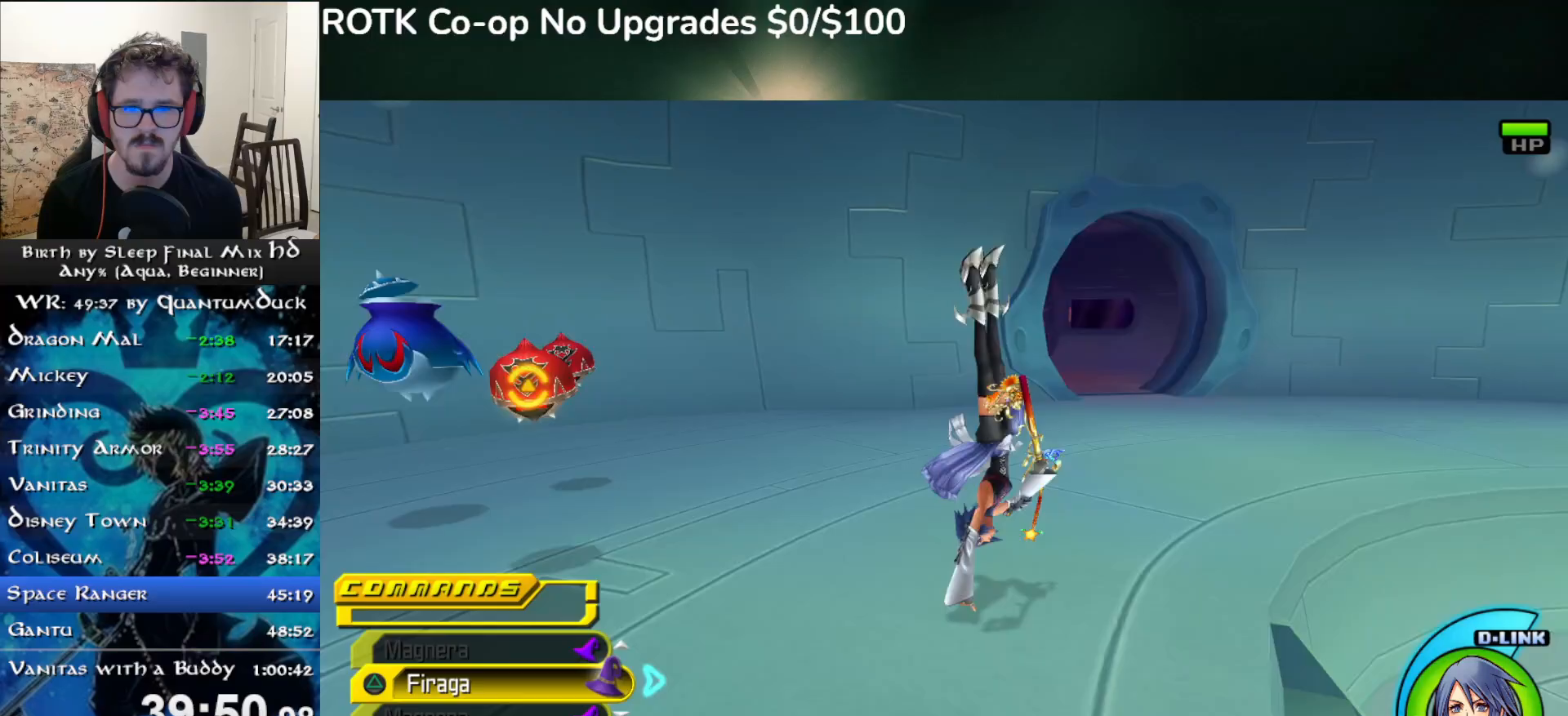
{"buttons": [], "left_stick": "up", "right_stick": "center", "events": [[167, "SQUARE", "down"], [233, "SQUARE", "up"]]}
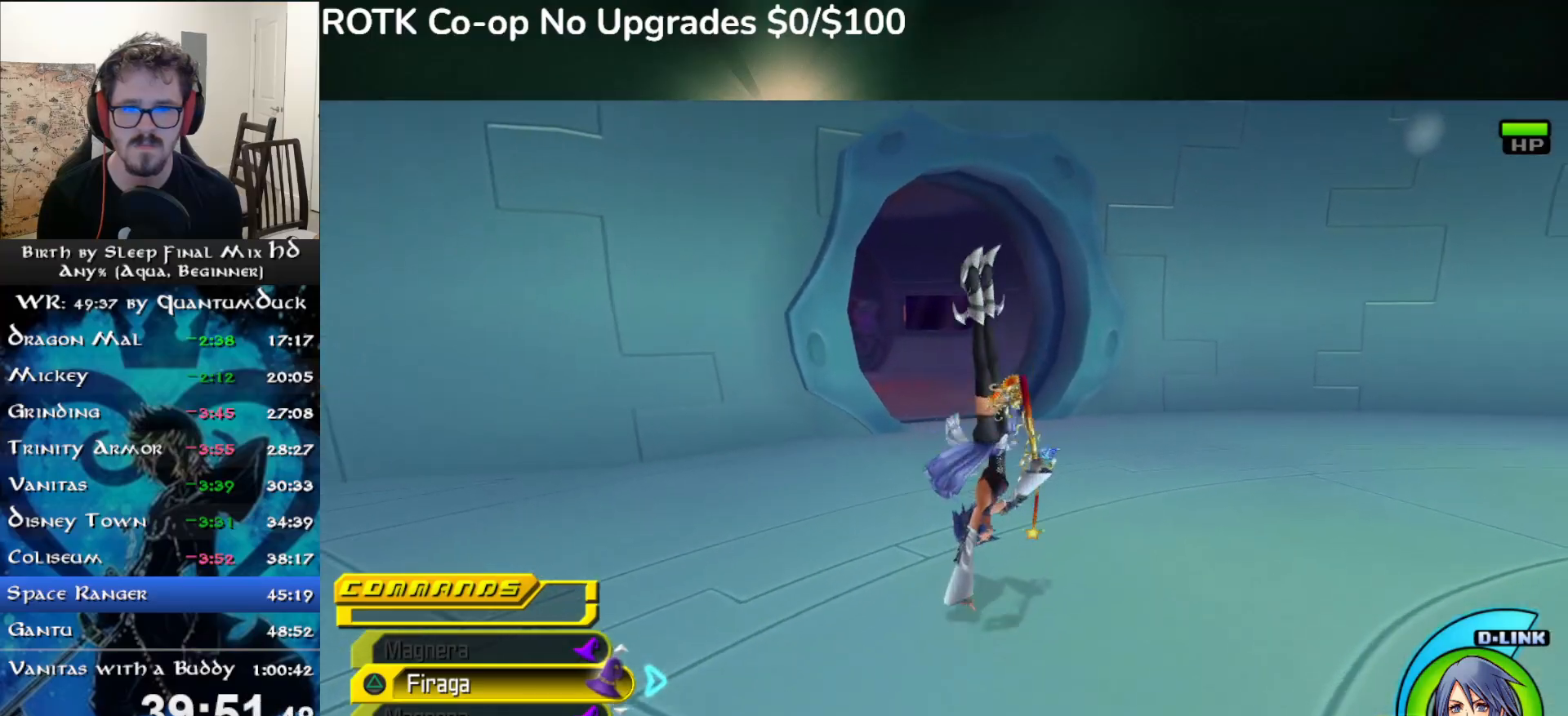
{"buttons": [], "left_stick": "up", "right_stick": "center", "events": [[150, "SQUARE", "down"], [233, "SQUARE", "up"]]}
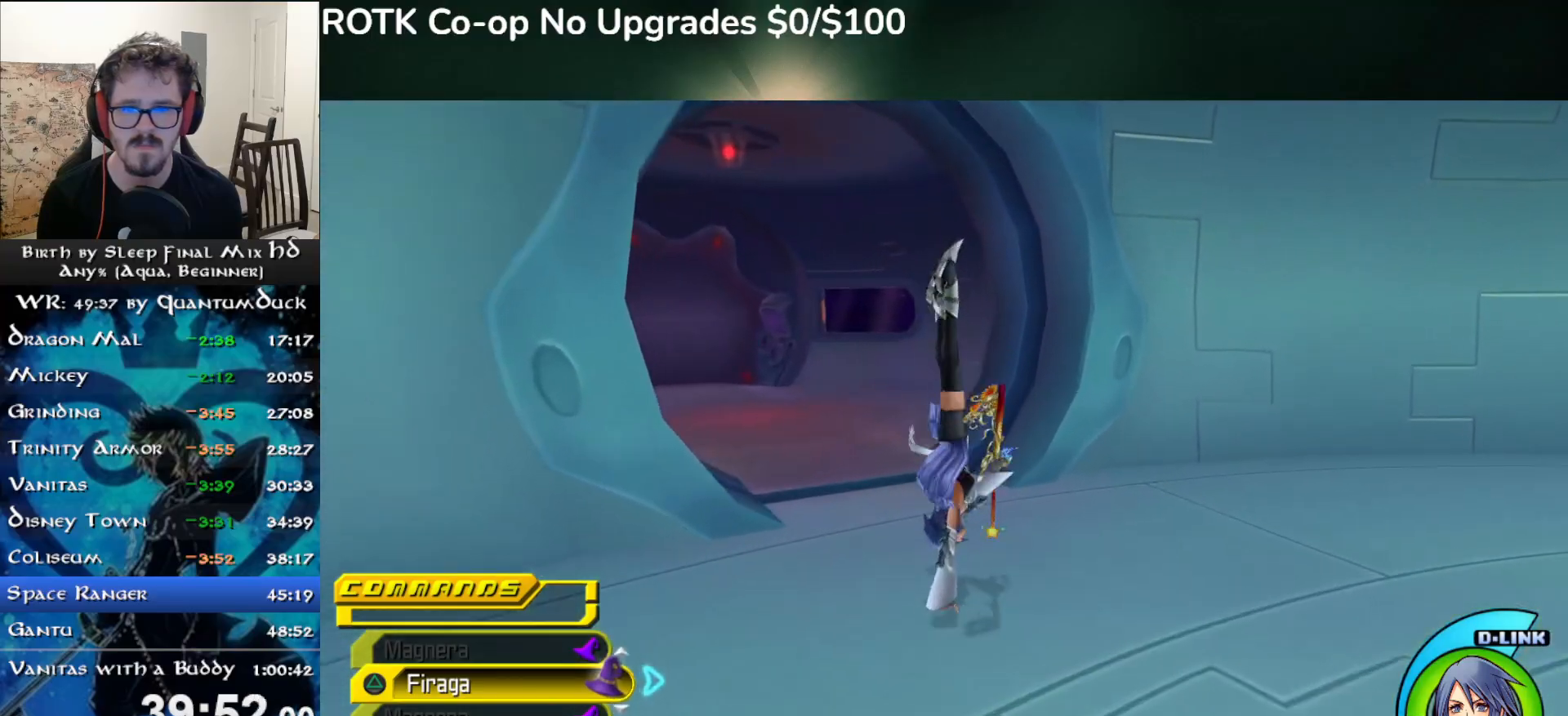
{"buttons": [], "left_stick": "up", "right_stick": "center", "events": [[150, "SQUARE", "down"], [233, "SQUARE", "up"]]}
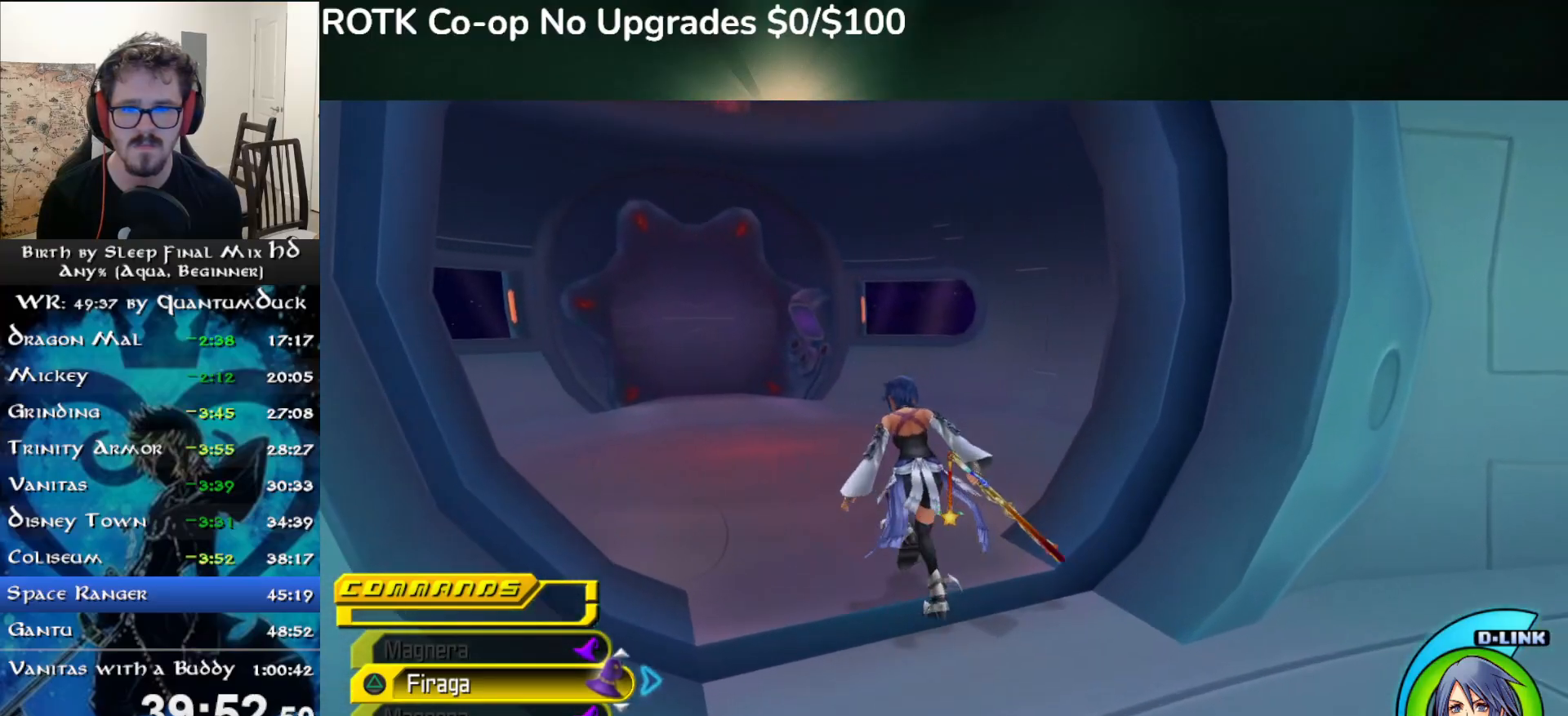
{"buttons": [], "left_stick": "up", "right_stick": "center", "events": [[33, "SQUARE", "down"], [100, "SQUARE", "up"]]}
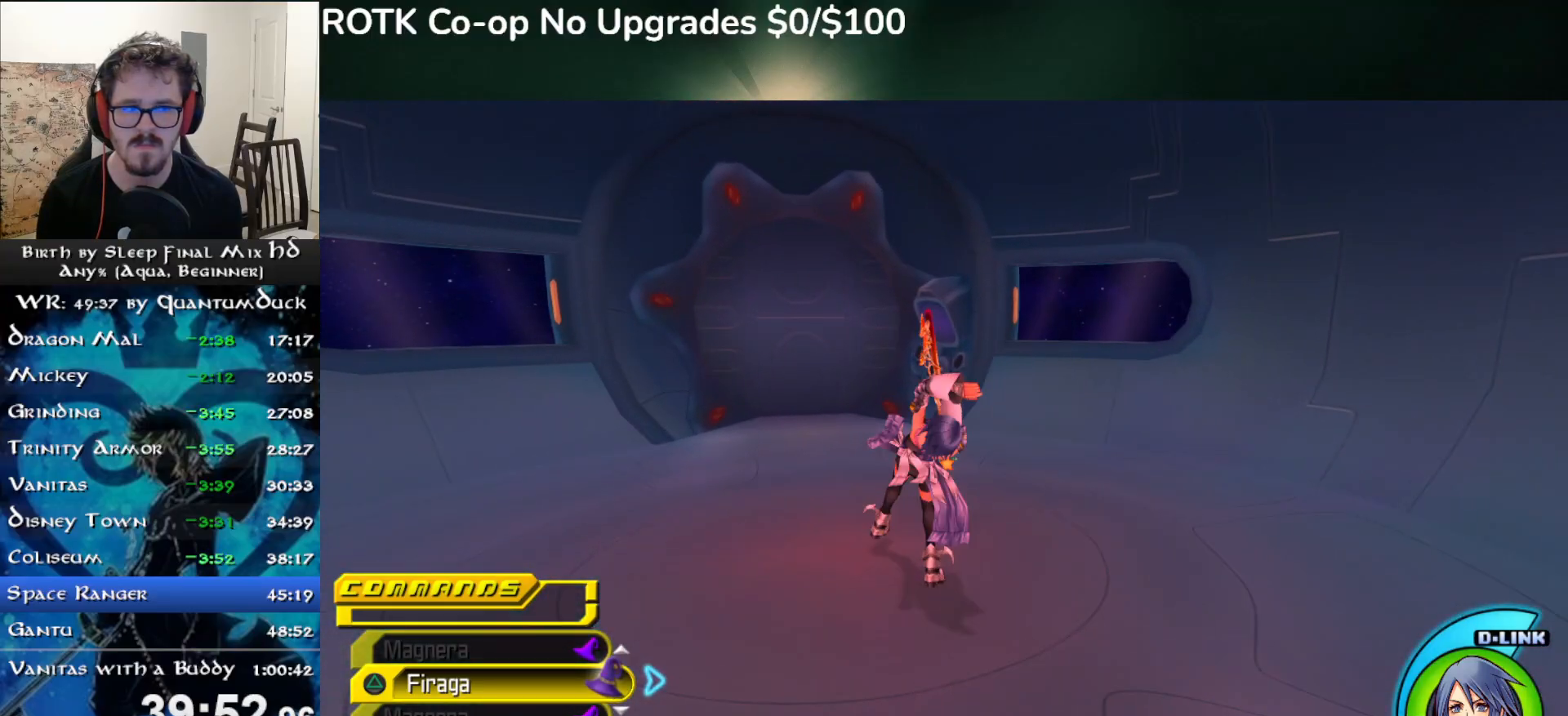
{"buttons": [], "left_stick": "up", "right_stick": "center", "events": [[33, "SQUARE", "down"], [100, "SQUARE", "up"]]}
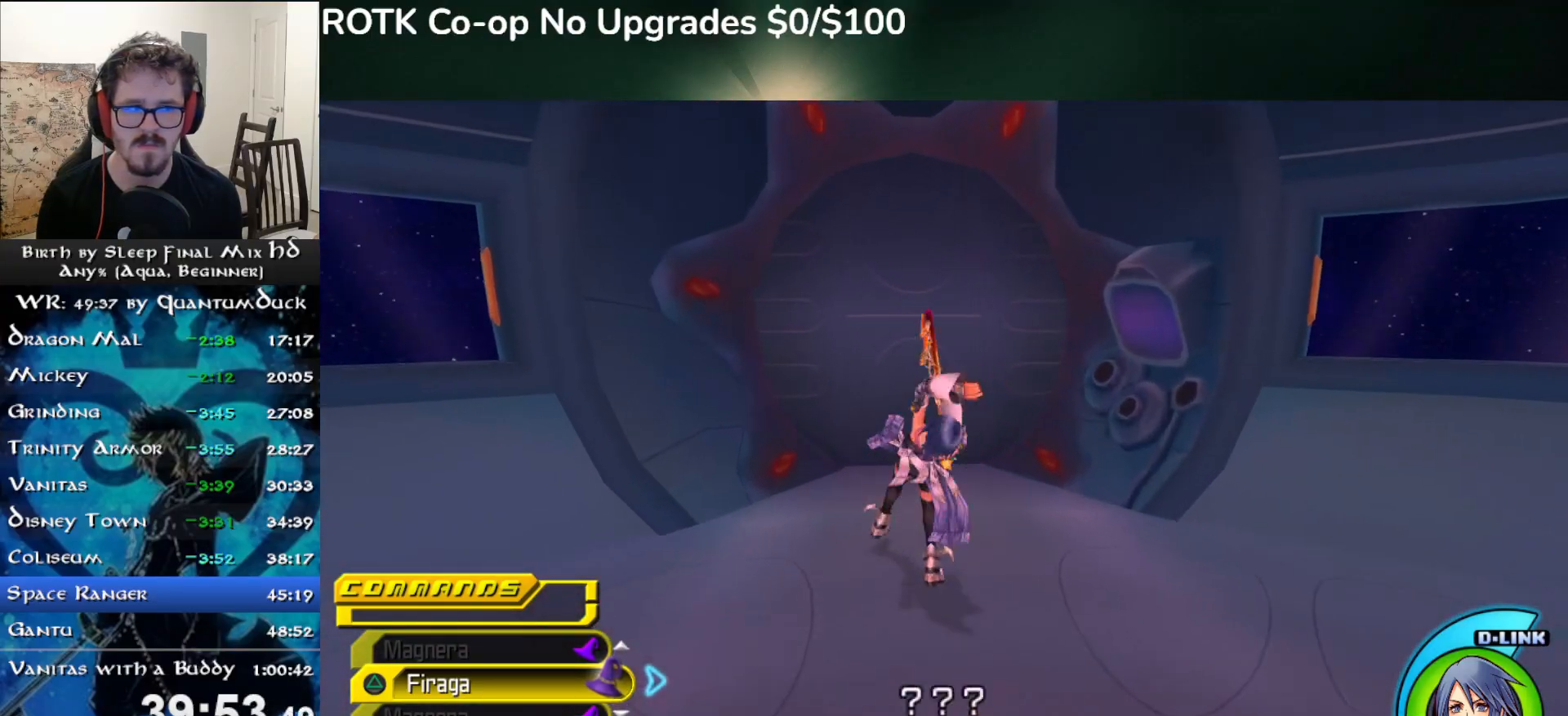
{"buttons": [], "left_stick": "up", "right_stick": "center", "events": [[83, "SQUARE", "down"], [133, "SQUARE", "up"]]}
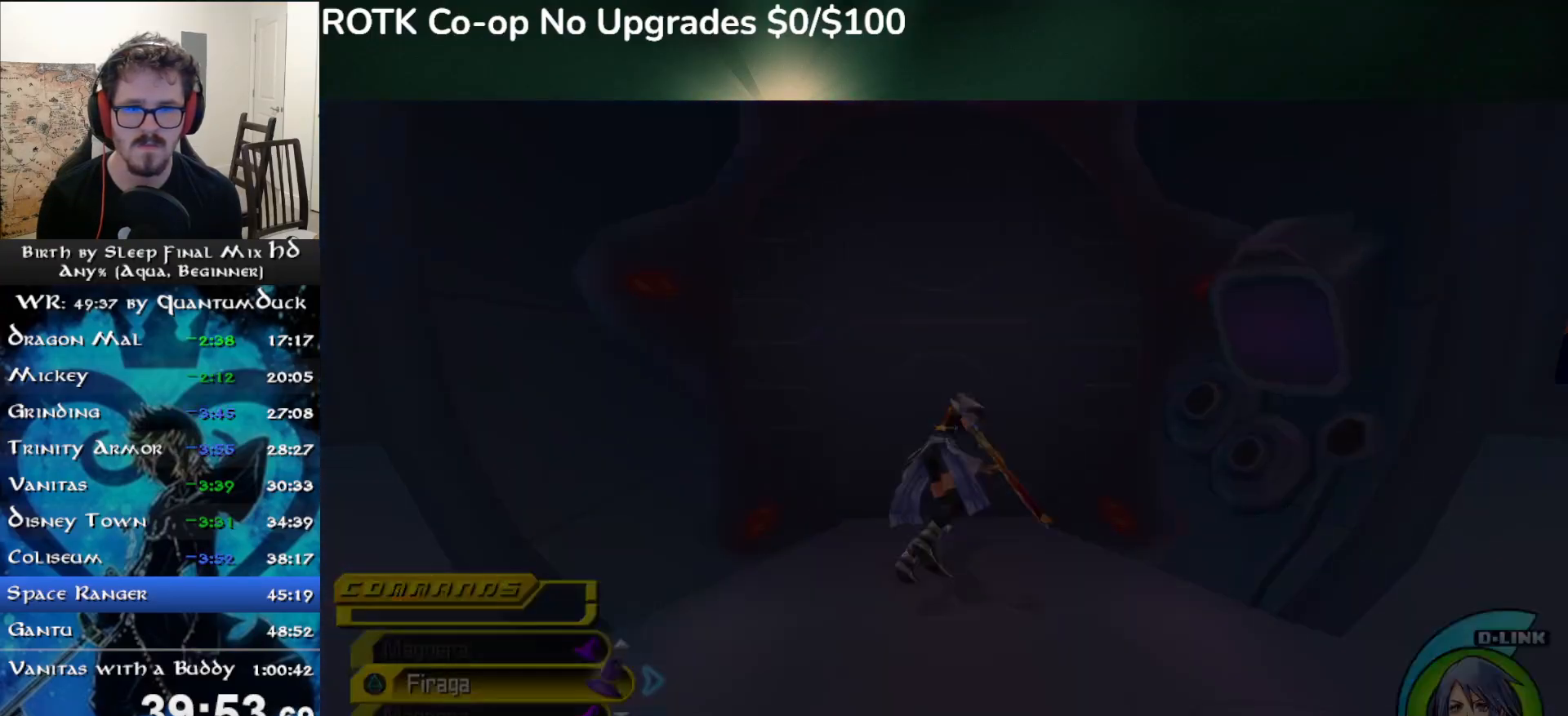
{"buttons": [], "left_stick": "up", "right_stick": "center", "events": []}
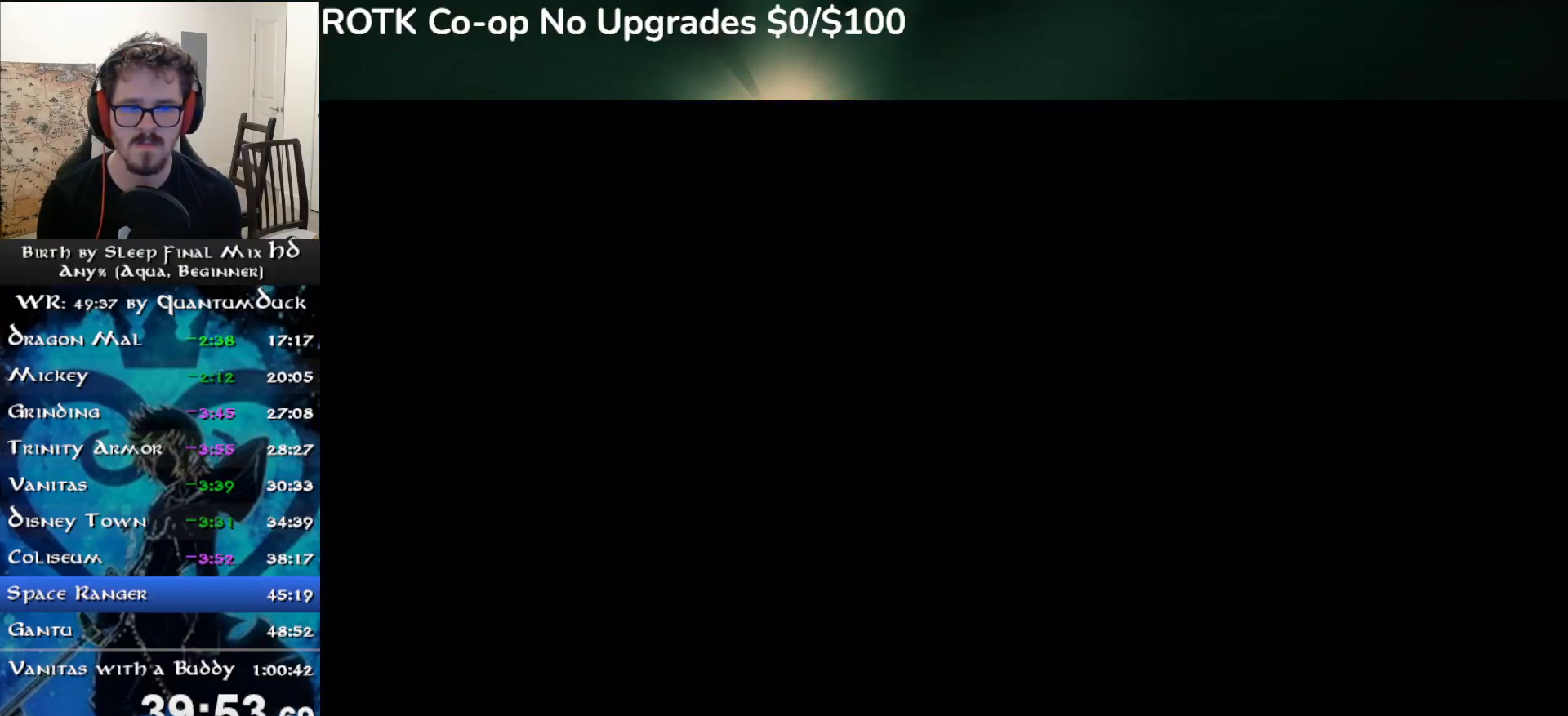
{"buttons": [], "left_stick": "up", "right_stick": "center", "events": []}
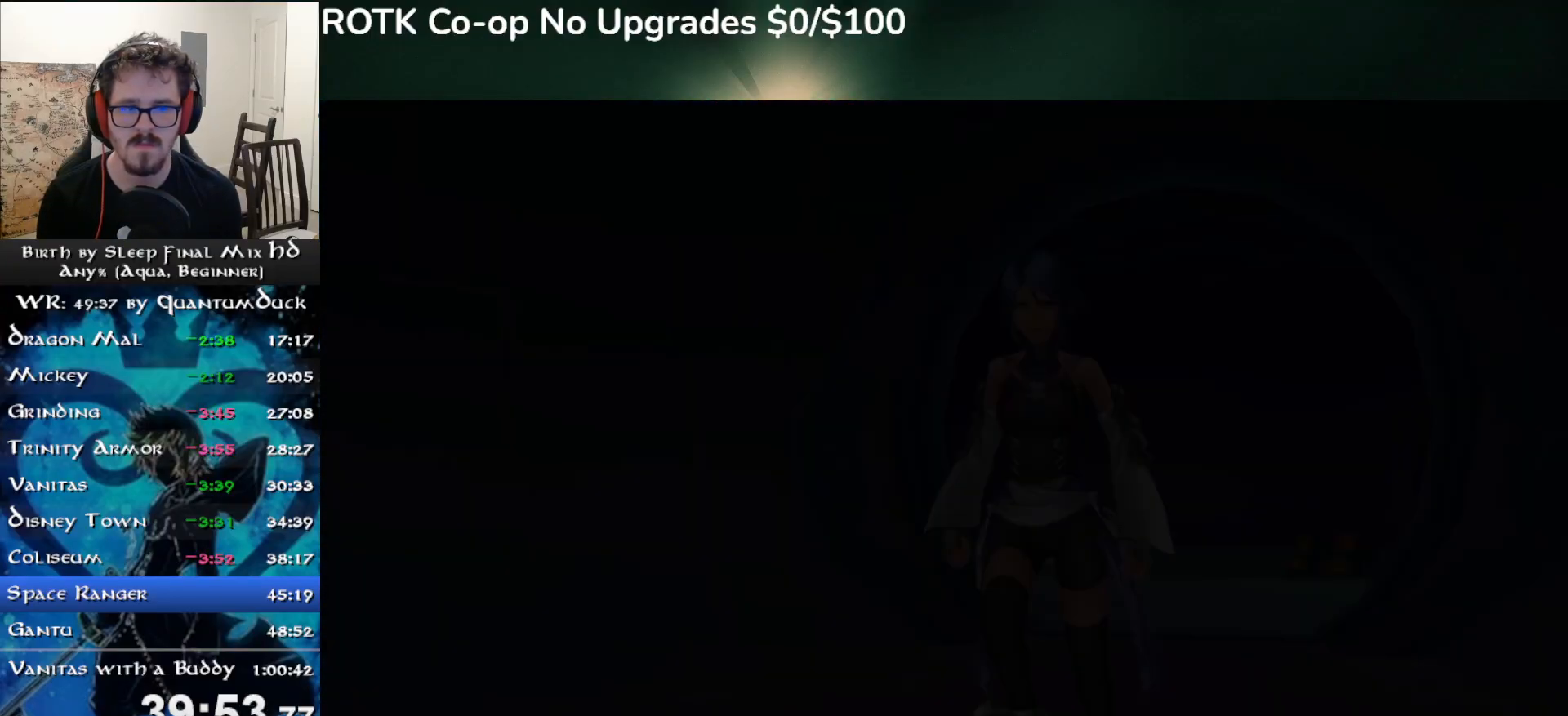
{"buttons": ["DPAD_DOWN"], "left_stick": "up", "right_stick": "center", "events": [[317, "R1", "down"], [317, "START", "down"], [450, "R1", "up"], [450, "START", "up"], [500, "DPAD_DOWN", "down"]]}
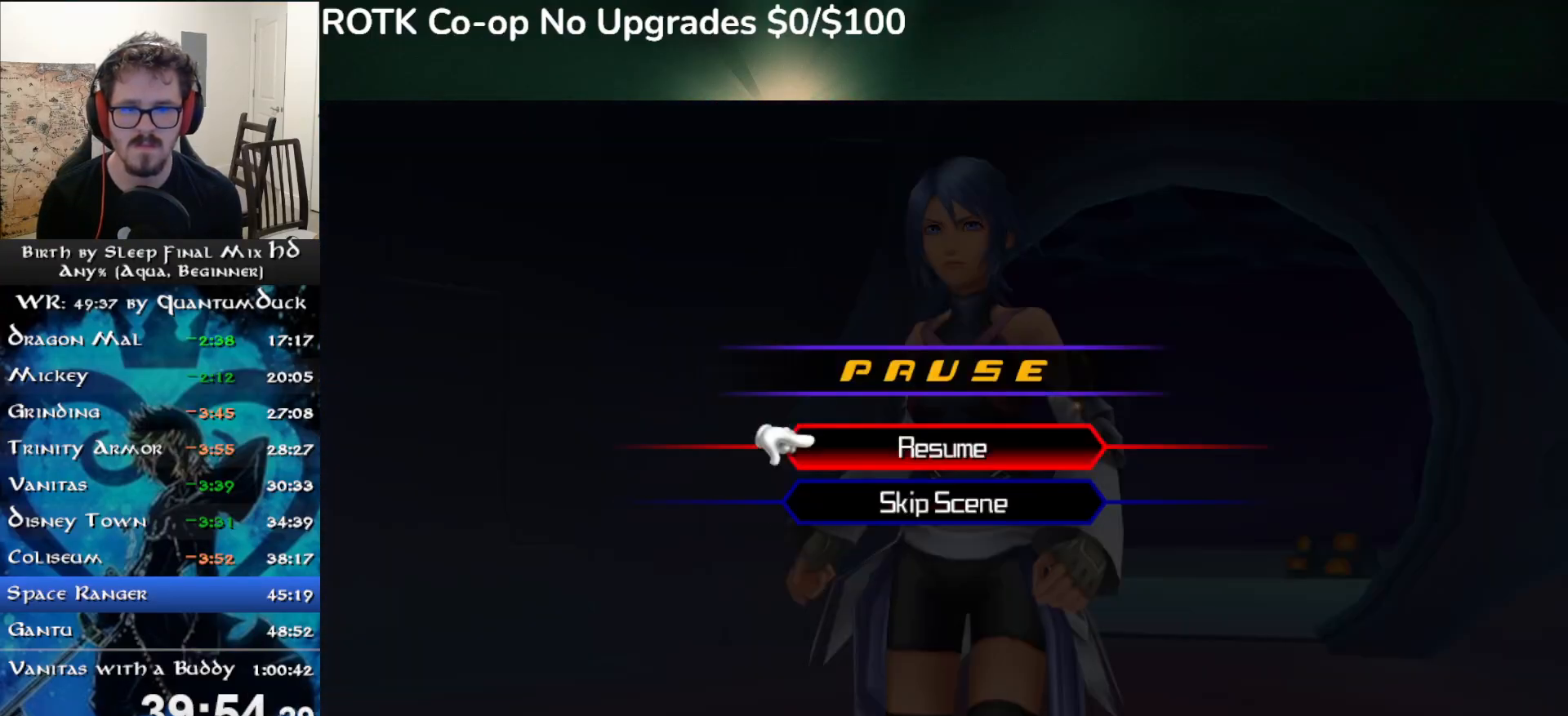
{"buttons": ["CIRCLE"], "left_stick": "up", "right_stick": "center", "events": [[17, "CIRCLE", "down"], [33, "DPAD_DOWN", "up"], [117, "CIRCLE", "up"], [350, "CIRCLE", "down"], [417, "CIRCLE", "up"], [500, "CIRCLE", "down"]]}
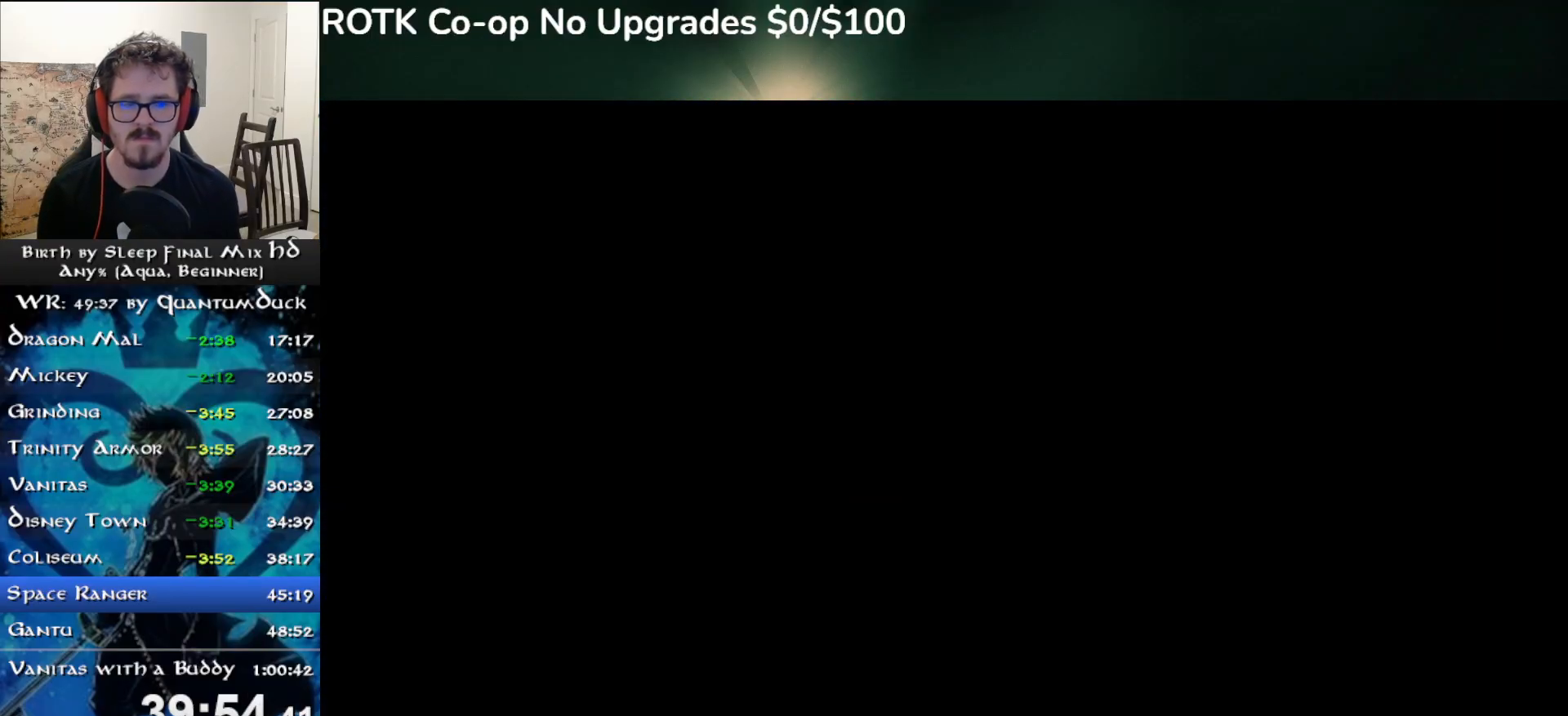
{"buttons": ["CIRCLE"], "left_stick": "up", "right_stick": "center", "events": [[67, "CIRCLE", "up"], [150, "CIRCLE", "down"], [217, "CIRCLE", "up"], [283, "CIRCLE", "down"], [350, "CIRCLE", "up"], [433, "CIRCLE", "down"]]}
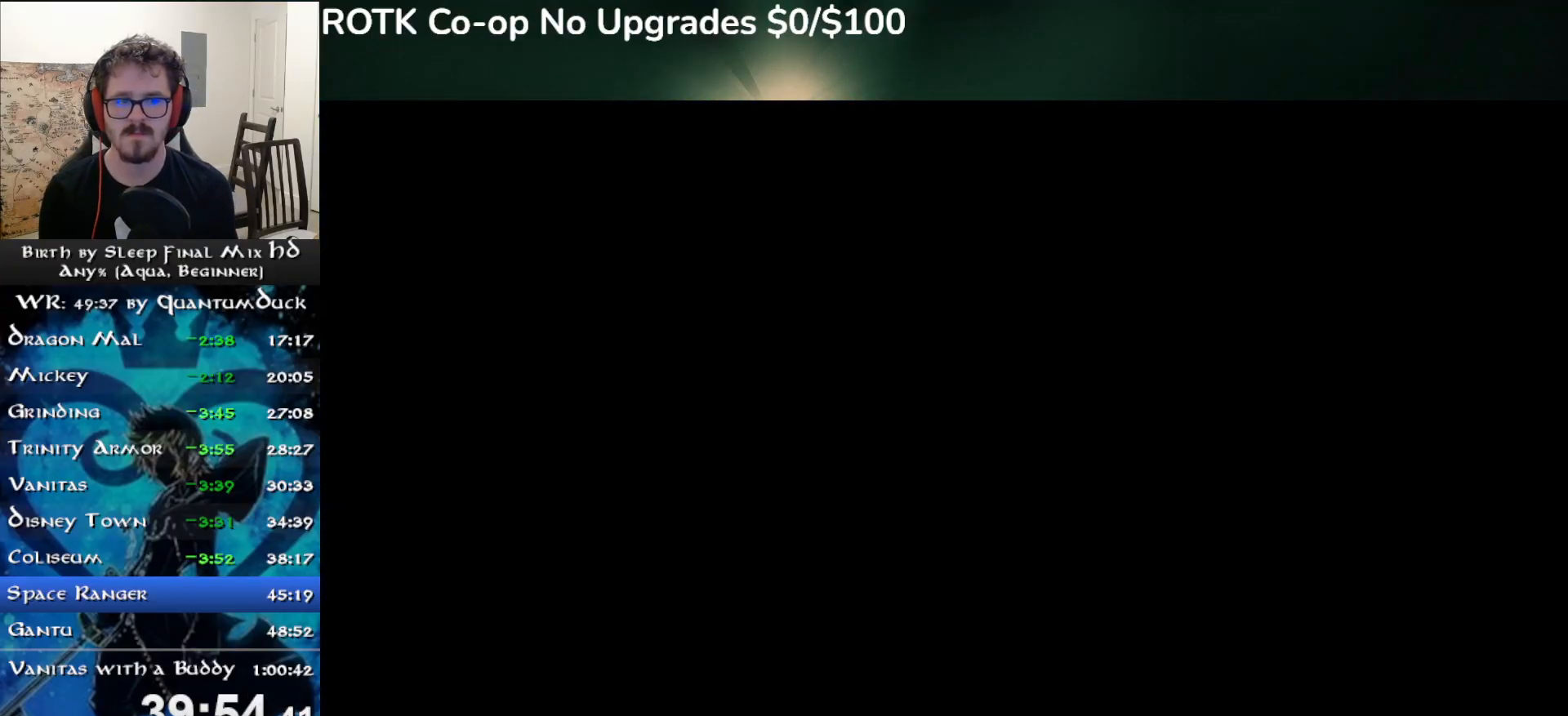
{"buttons": [], "left_stick": "center", "right_stick": "center", "events": [[17, "CIRCLE", "up"], [67, "CIRCLE", "down"], [150, "CIRCLE", "up"], [233, "CIRCLE", "down"], [300, "CIRCLE", "up"], [367, "CIRCLE", "down"], [450, "CIRCLE", "up"], [500, "left_stick", "center"]]}
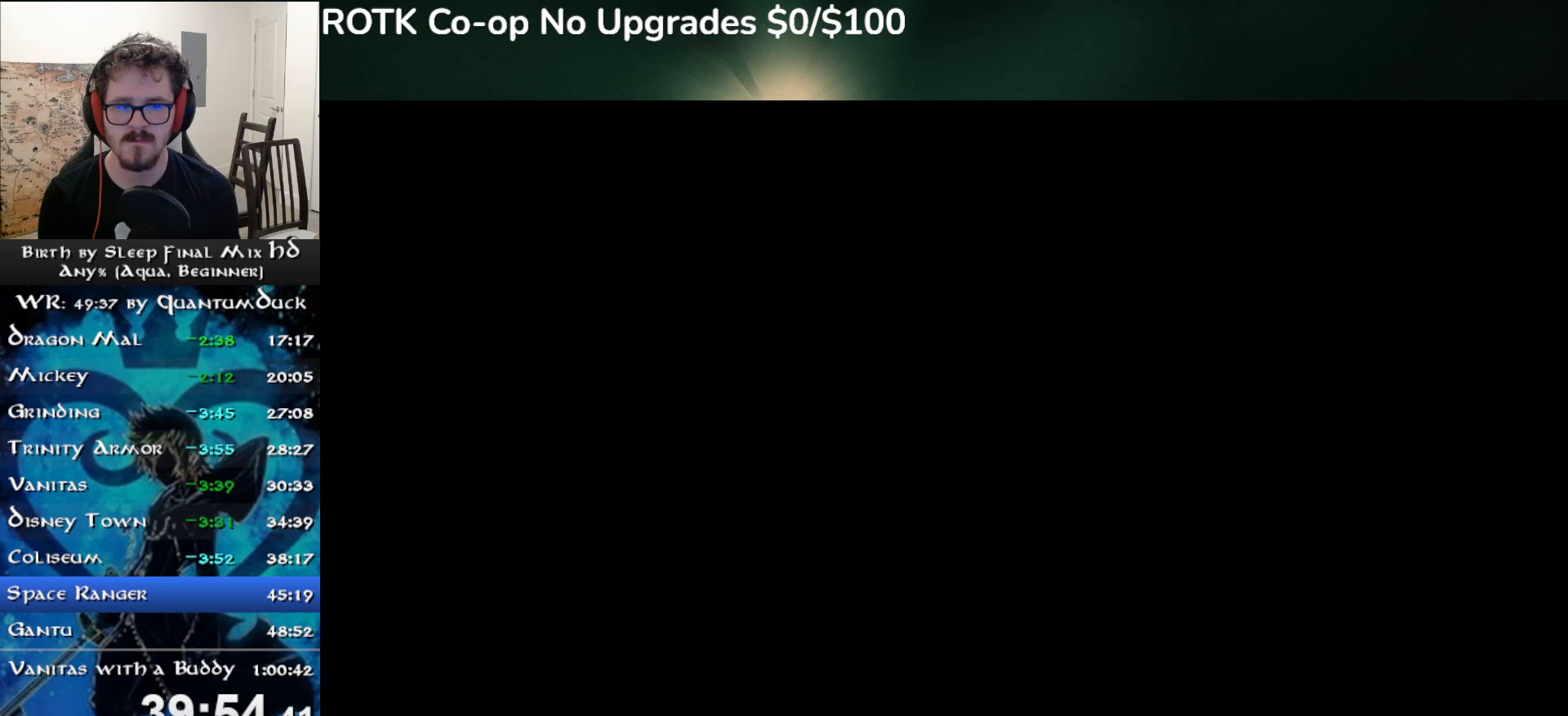
{"buttons": [], "left_stick": "center", "right_stick": "center", "events": [[33, "CIRCLE", "down"], [117, "CIRCLE", "up"], [200, "CIRCLE", "down"], [267, "CIRCLE", "up"], [350, "CIRCLE", "down"], [433, "CIRCLE", "up"]]}
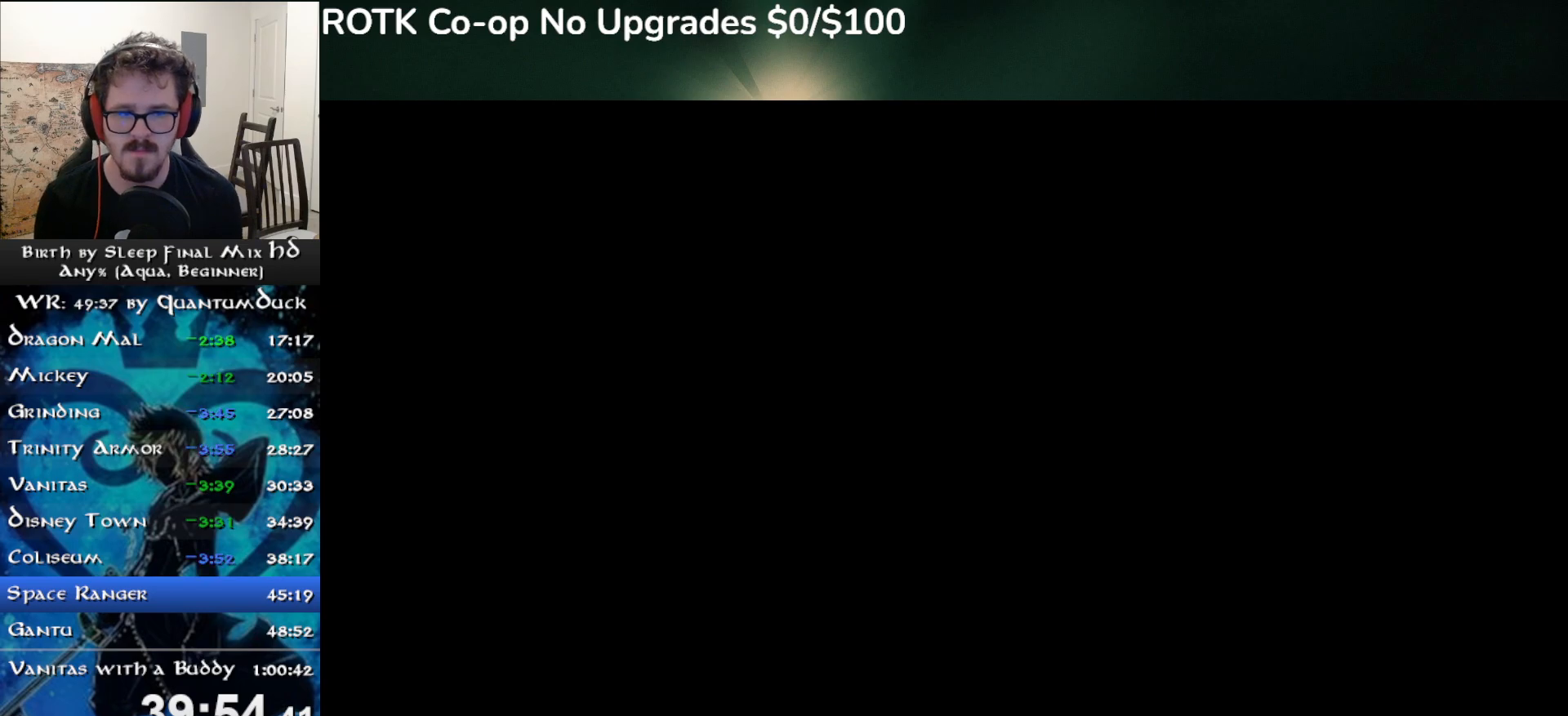
{"buttons": ["CIRCLE"], "left_stick": "center", "right_stick": "center", "events": [[33, "CIRCLE", "down"], [67, "CIRCLE", "up"], [167, "CIRCLE", "down"], [233, "CIRCLE", "up"], [300, "CIRCLE", "down"], [400, "CIRCLE", "up"], [467, "CIRCLE", "down"]]}
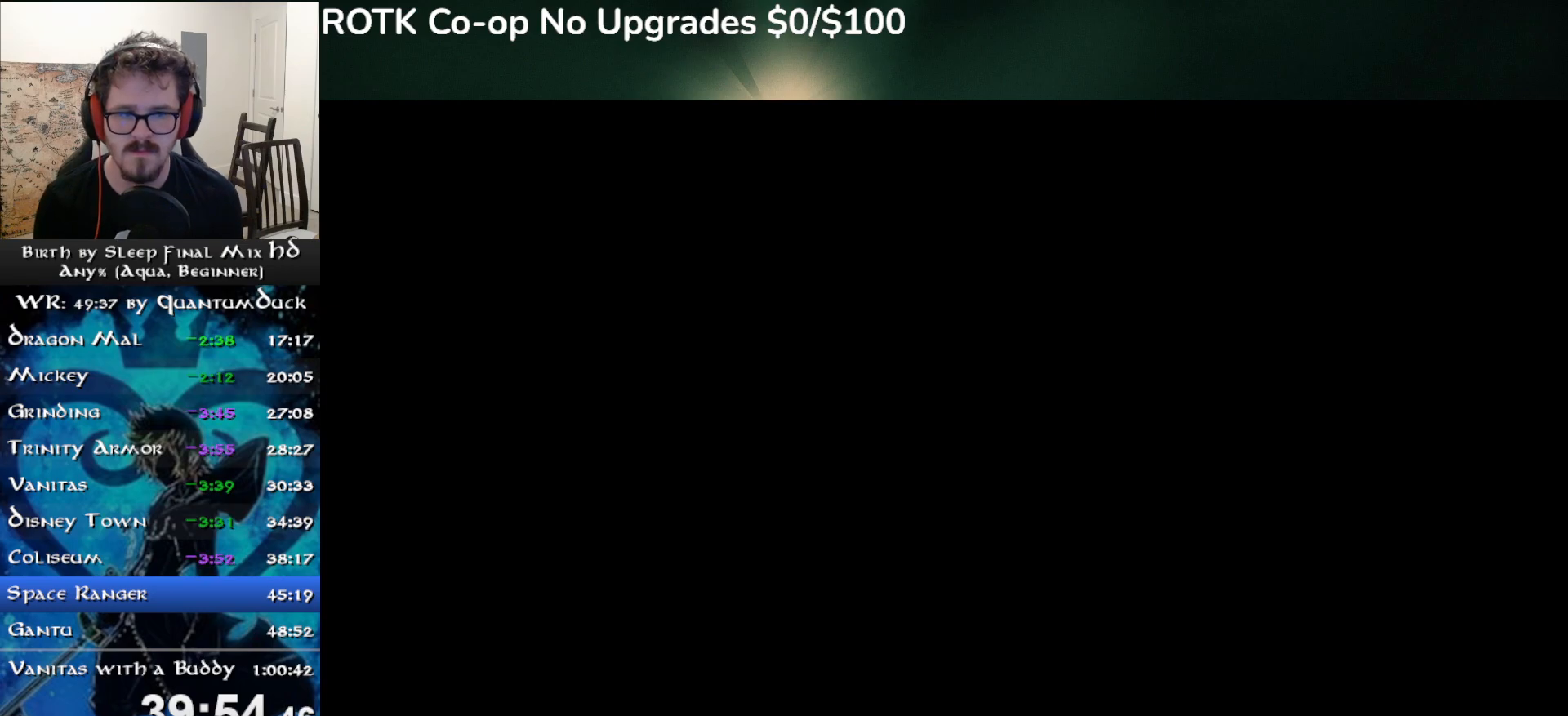
{"buttons": [], "left_stick": "center", "right_stick": "center", "events": [[67, "CIRCLE", "up"], [150, "CIRCLE", "down"], [233, "CIRCLE", "up"], [317, "CIRCLE", "down"], [433, "CIRCLE", "up"]]}
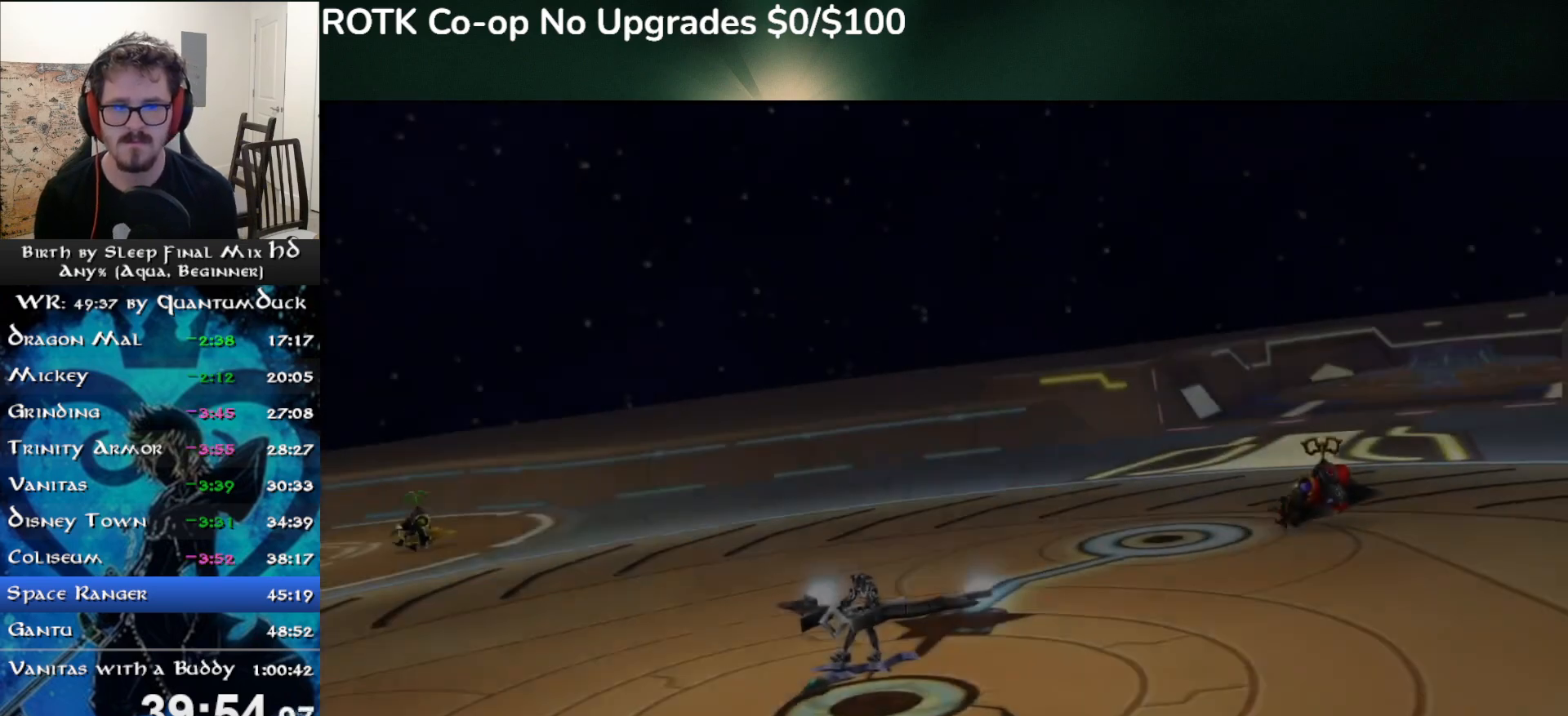
{"buttons": [], "left_stick": "center", "right_stick": "center", "events": [[17, "CIRCLE", "down"], [133, "CIRCLE", "up"], [300, "CIRCLE", "down"], [433, "CIRCLE", "up"]]}
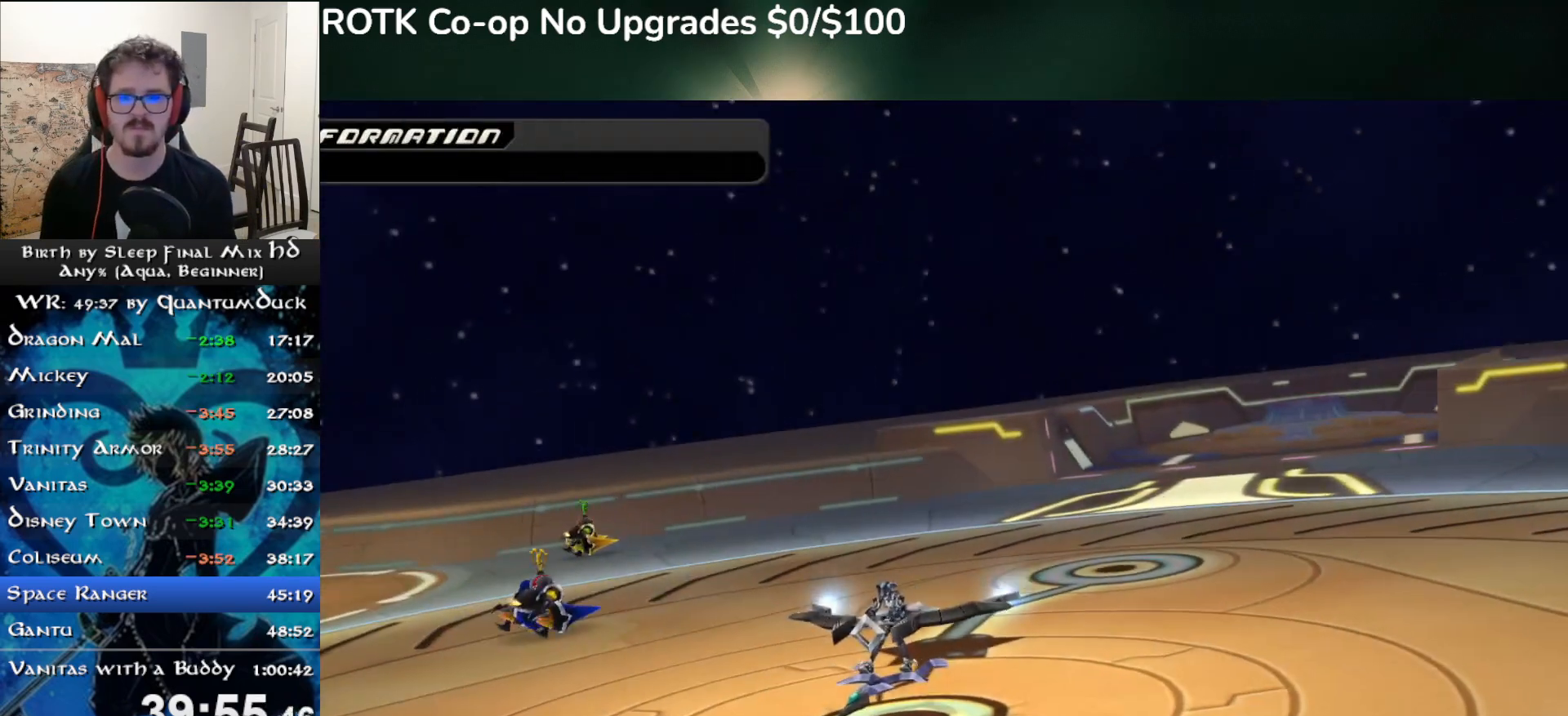
{"buttons": ["CIRCLE"], "left_stick": "center", "right_stick": "center", "events": [[33, "CIRCLE", "down"], [133, "CIRCLE", "up"], [217, "CIRCLE", "down"], [350, "CIRCLE", "up"], [433, "CIRCLE", "down"]]}
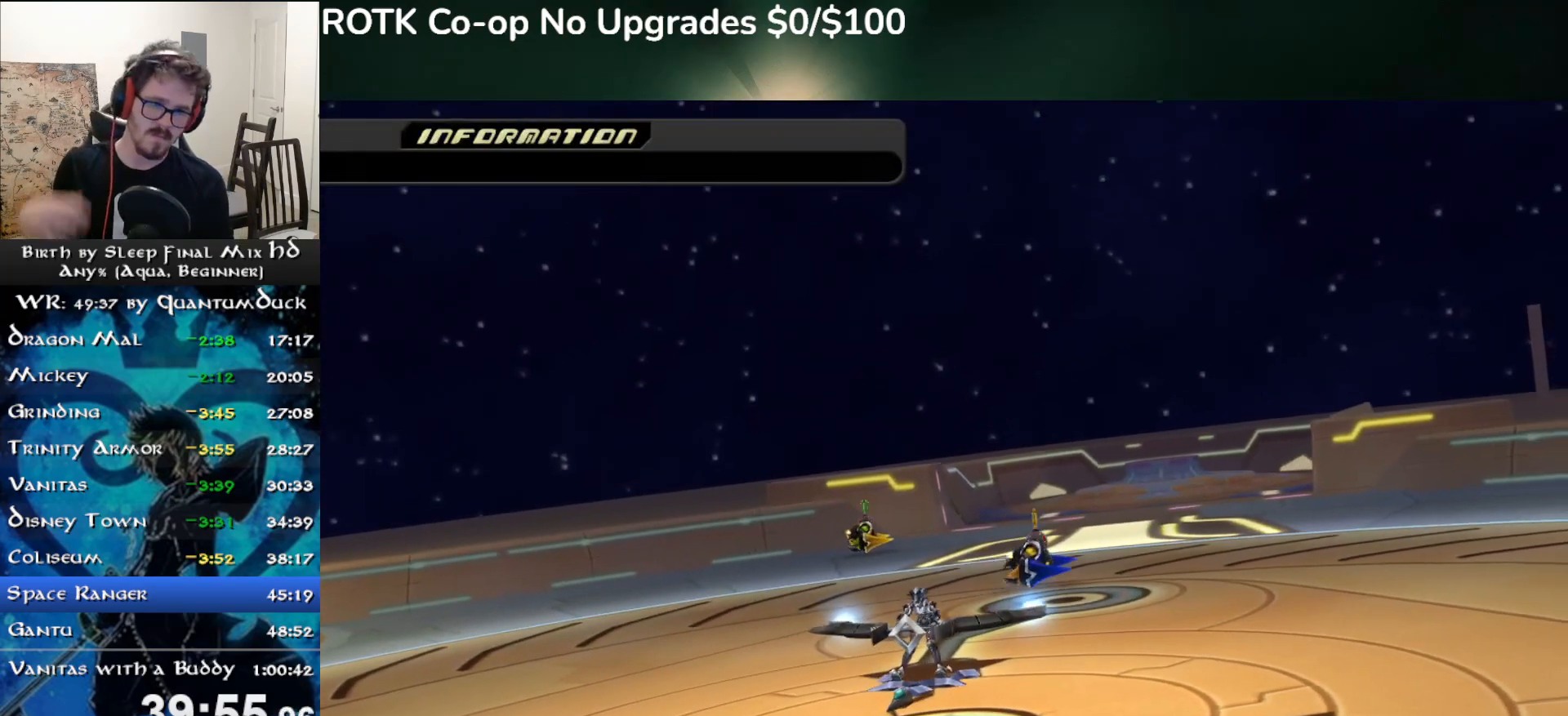
{"buttons": ["CIRCLE"], "left_stick": "center", "right_stick": "center", "events": [[33, "CIRCLE", "up"], [100, "CIRCLE", "down"], [233, "CIRCLE", "up"], [283, "CIRCLE", "down"], [383, "CIRCLE", "up"], [433, "CIRCLE", "down"]]}
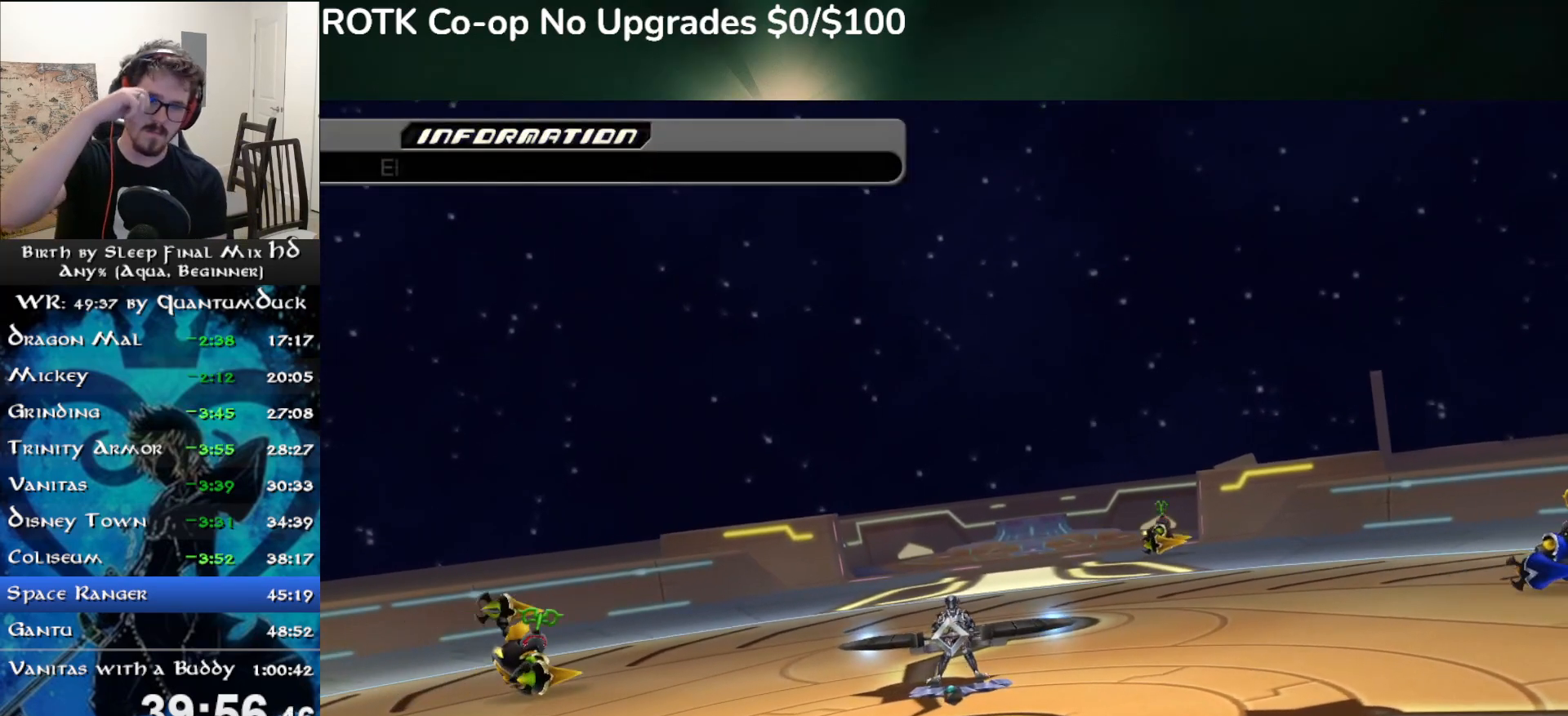
{"buttons": [], "left_stick": "center", "right_stick": "center", "events": [[50, "CIRCLE", "up"], [117, "CIRCLE", "down"], [200, "CIRCLE", "up"], [267, "CIRCLE", "down"], [333, "CIRCLE", "up"], [417, "CIRCLE", "down"], [500, "CIRCLE", "up"]]}
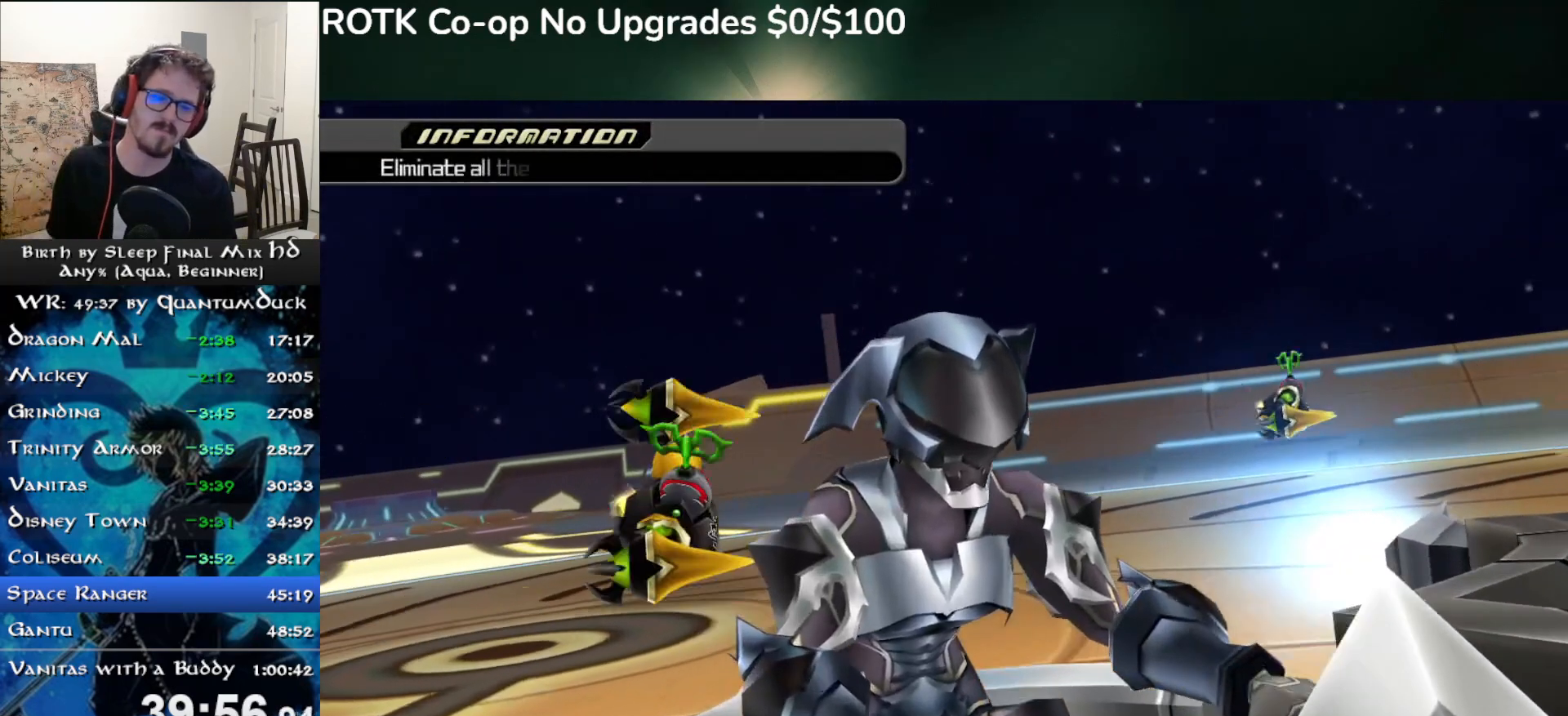
{"buttons": [], "left_stick": "center", "right_stick": "center", "events": [[67, "CIRCLE", "down"], [150, "CIRCLE", "up"], [233, "CIRCLE", "down"], [317, "CIRCLE", "up"], [383, "CIRCLE", "down"], [483, "CIRCLE", "up"]]}
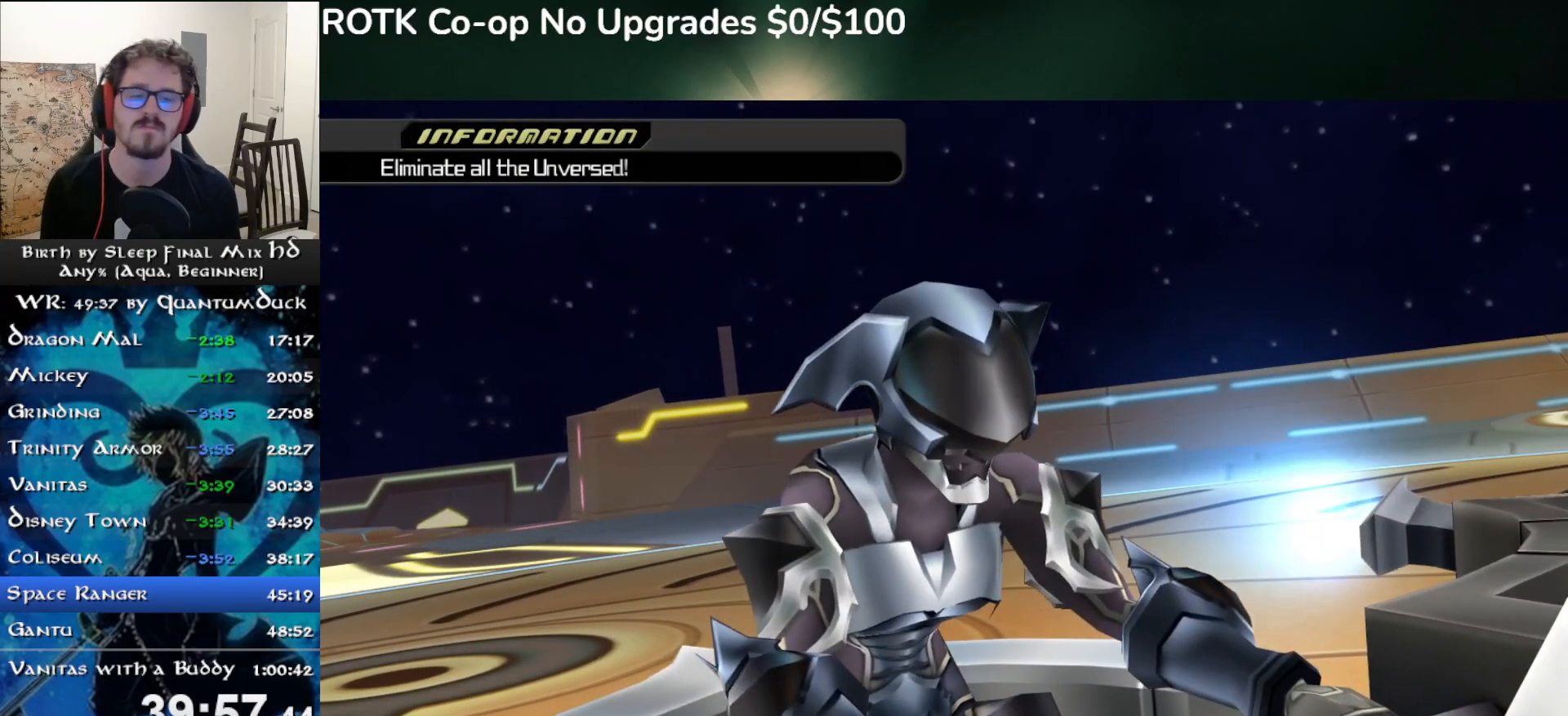
{"buttons": [], "left_stick": "center", "right_stick": "center", "events": [[33, "CIRCLE", "down"], [150, "CIRCLE", "up"], [200, "CIRCLE", "down"], [317, "CIRCLE", "up"], [383, "CIRCLE", "down"], [500, "CIRCLE", "up"]]}
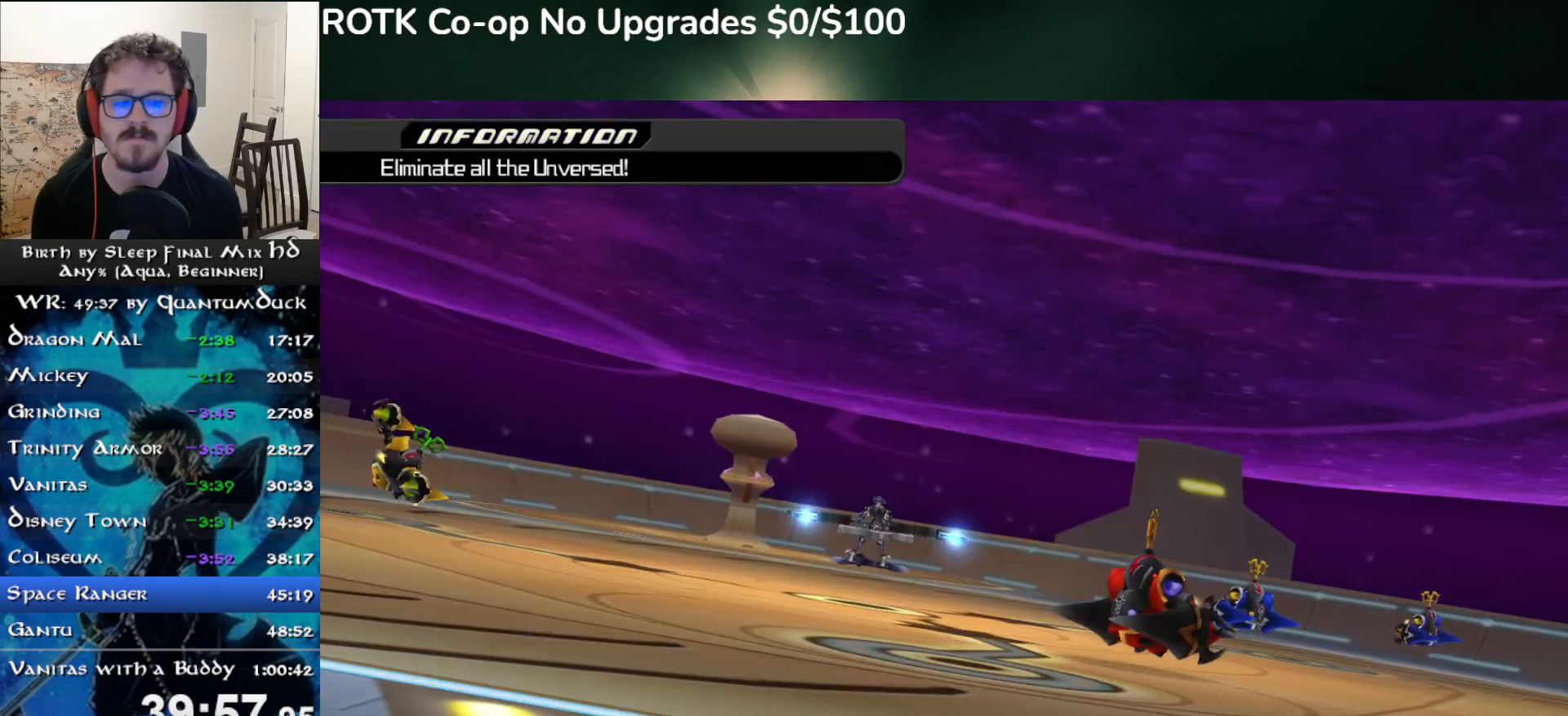
{"buttons": ["CIRCLE"], "left_stick": "up-right", "right_stick": "center", "events": [[133, "left_stick", "up-right"], [283, "CIRCLE", "down"], [367, "CIRCLE", "up"], [483, "CIRCLE", "down"]]}